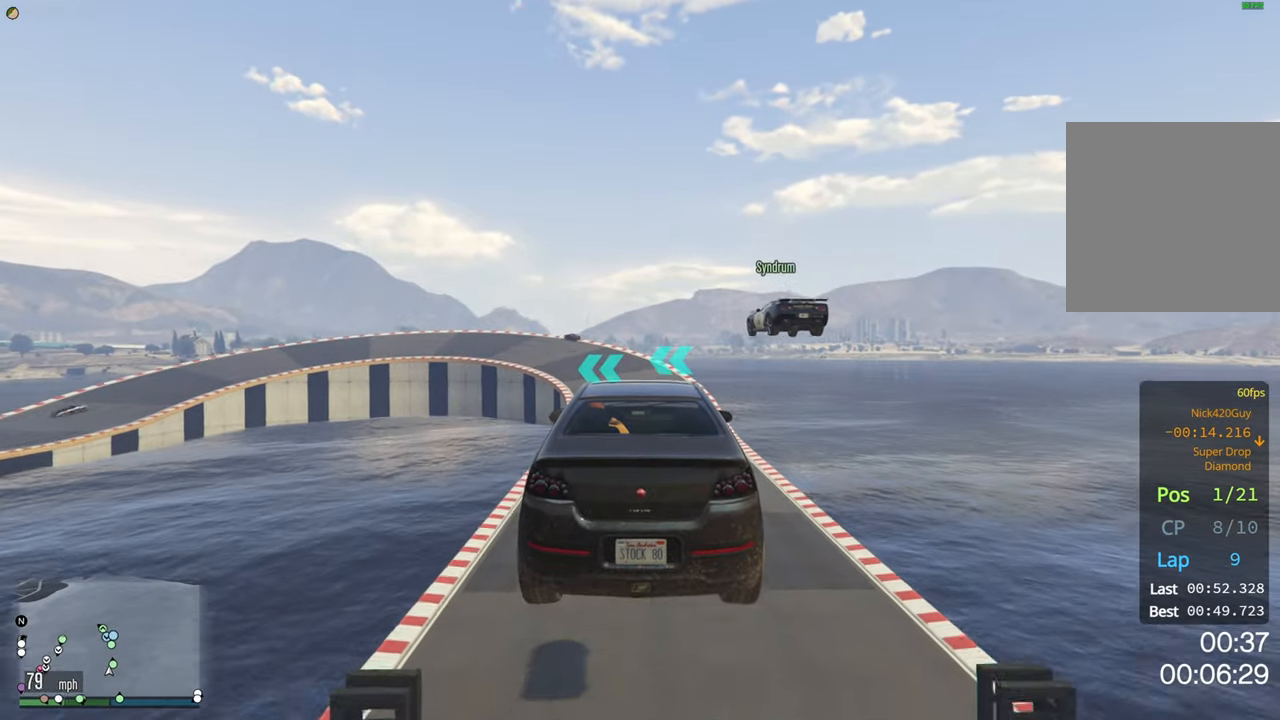
Gameplay with a controller (Xbox layout); each line is a JSON object with the inputs held at the frame after it. "events" lists button and stick changes between this image and that frame as [ms after this image, input, new state], when the widget could be followed in between.
{"buttons": ["R2"], "left_stick": "center", "right_stick": "center", "events": []}
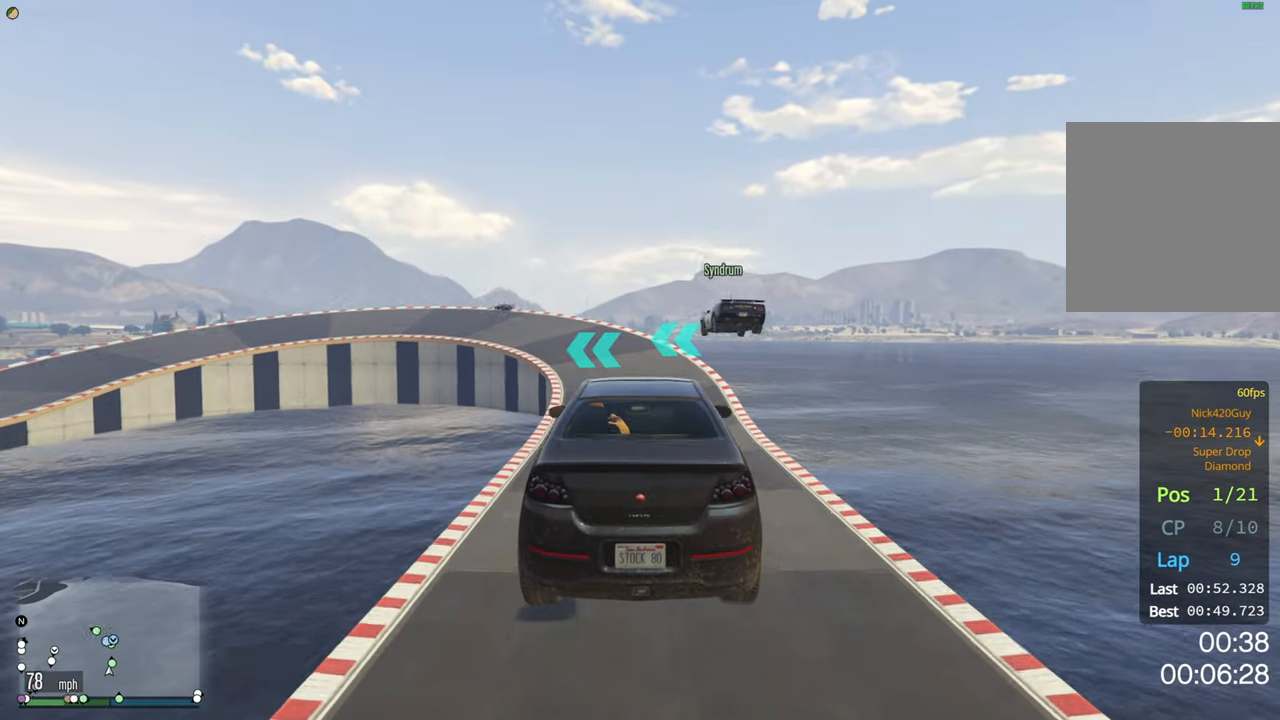
{"buttons": ["R2"], "left_stick": "center", "right_stick": "center", "events": []}
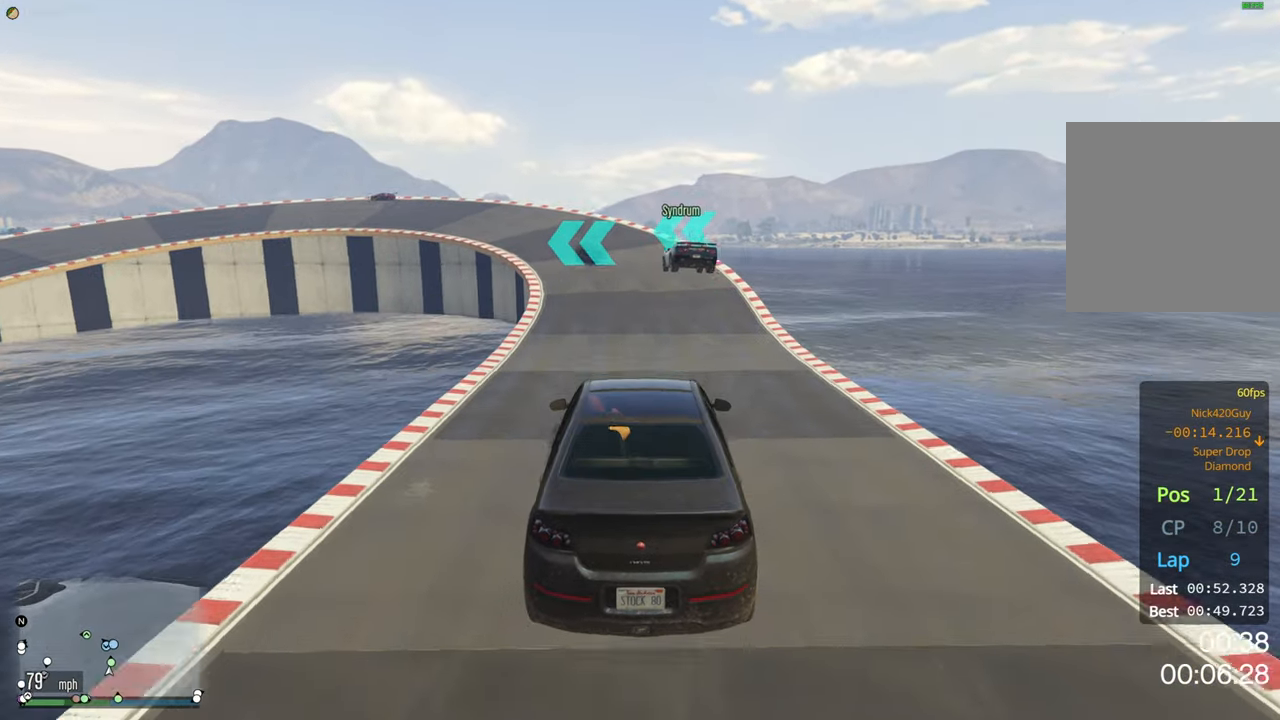
{"buttons": ["R2"], "left_stick": "center", "right_stick": "center", "events": []}
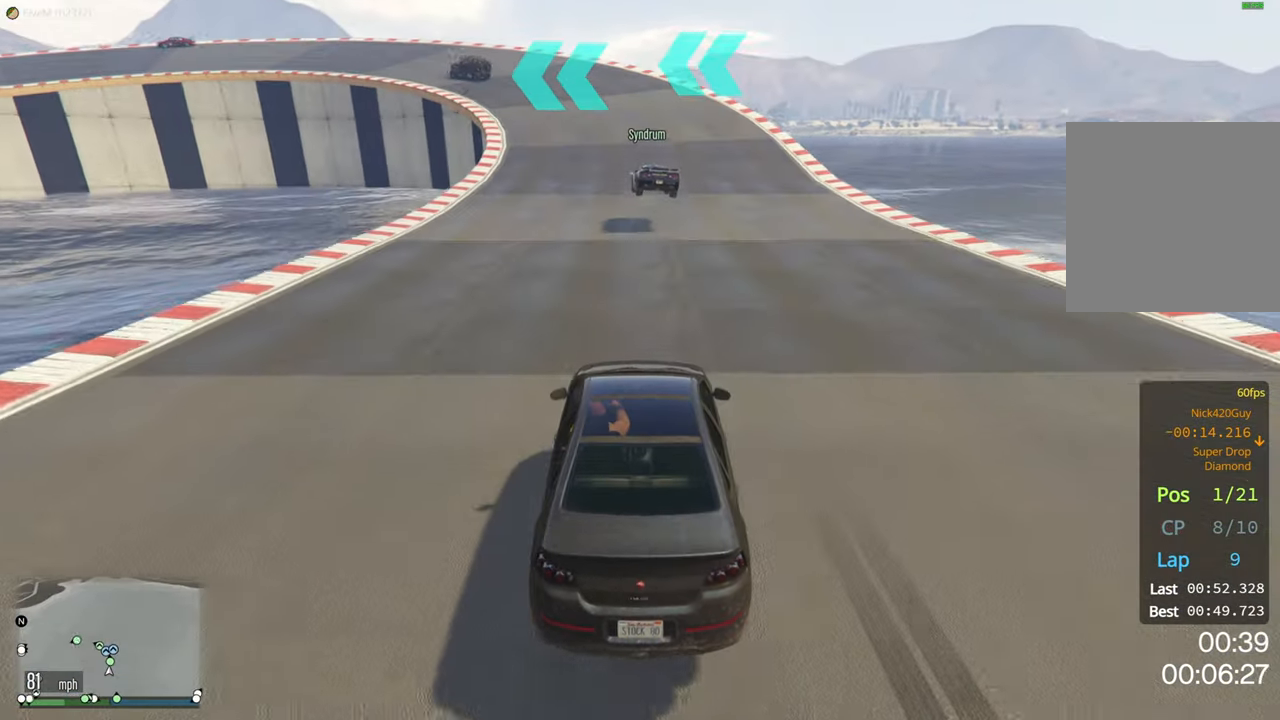
{"buttons": ["R2"], "left_stick": "center", "right_stick": "center", "events": [[300, "left_stick", "right"], [450, "left_stick", "center"]]}
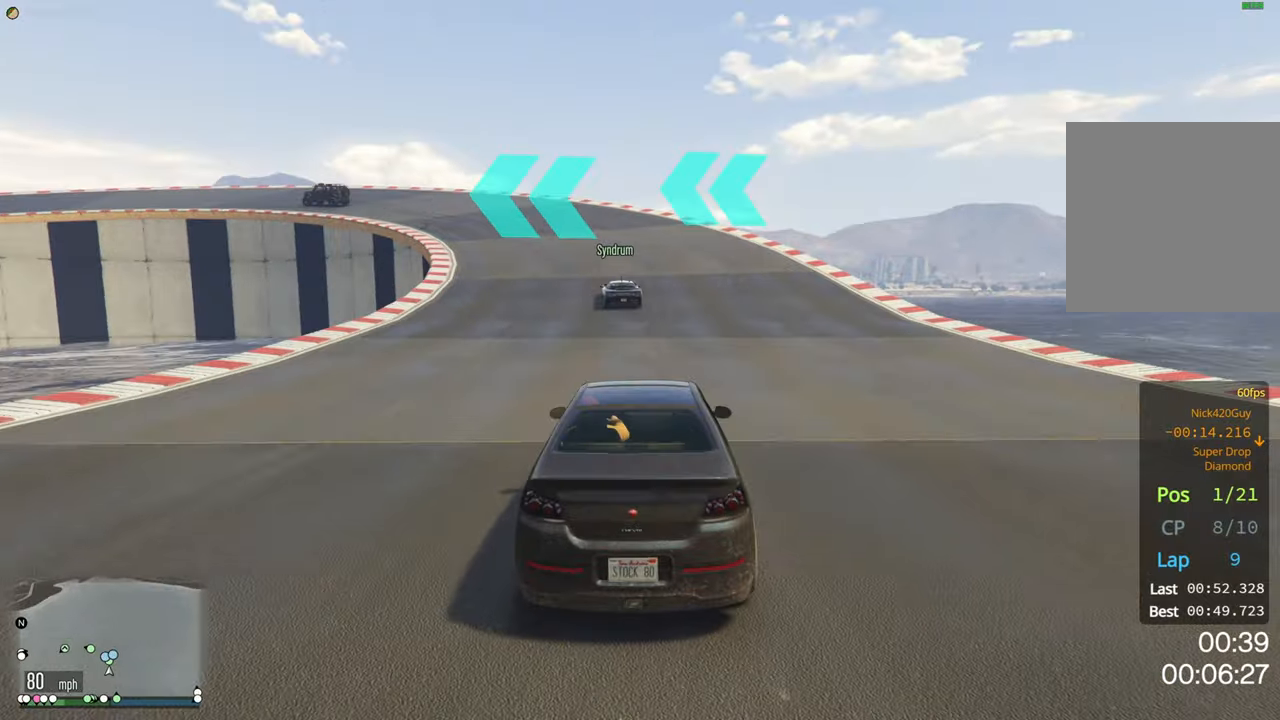
{"buttons": ["R2"], "left_stick": "left", "right_stick": "center", "events": [[316, "left_stick", "left"]]}
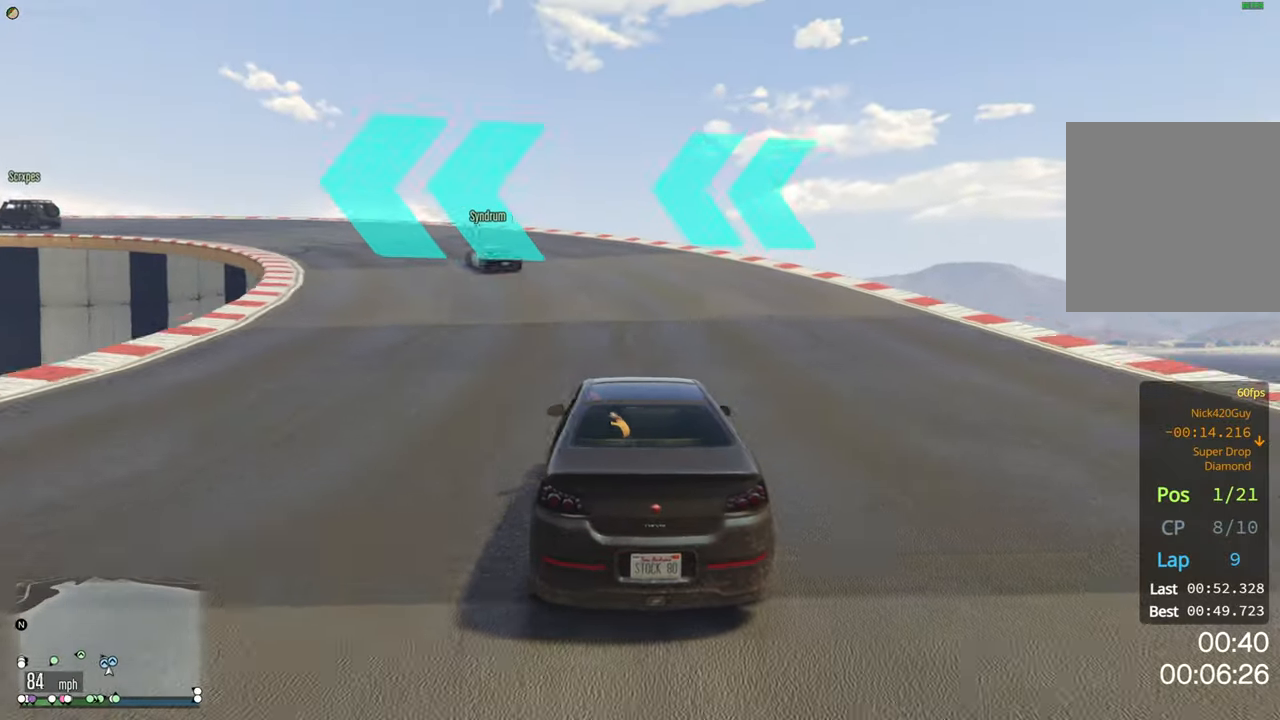
{"buttons": ["R2"], "left_stick": "left", "right_stick": "center", "events": [[166, "R2", "up"], [366, "R2", "down"], [433, "left_stick", "center"], [483, "left_stick", "left"]]}
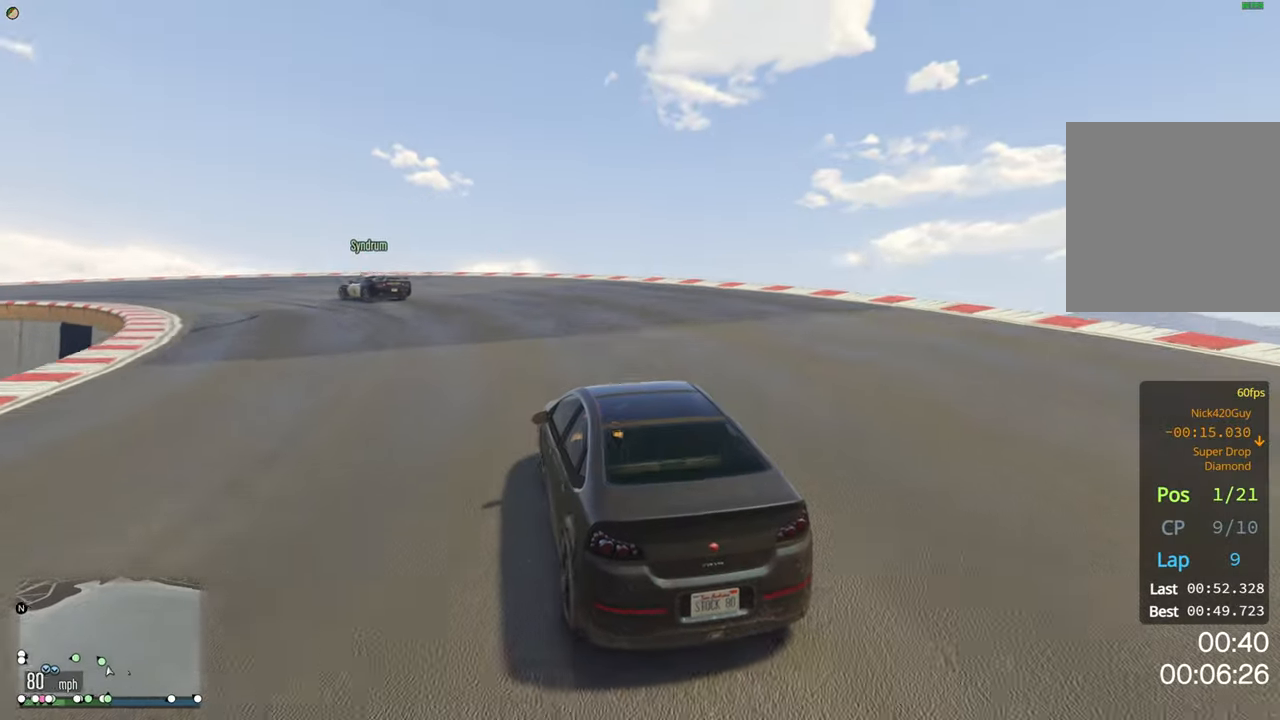
{"buttons": [], "left_stick": "left", "right_stick": "center", "events": [[66, "R2", "up"]]}
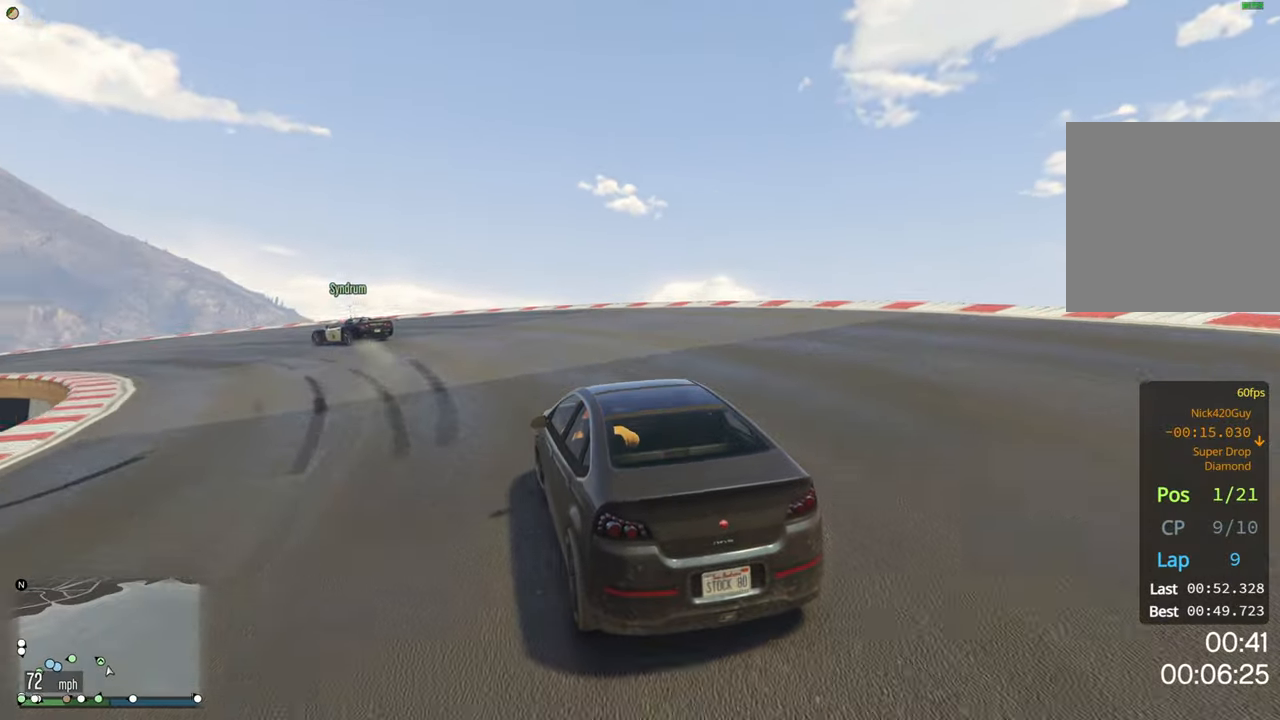
{"buttons": ["R2"], "left_stick": "left", "right_stick": "center", "events": [[383, "R2", "down"]]}
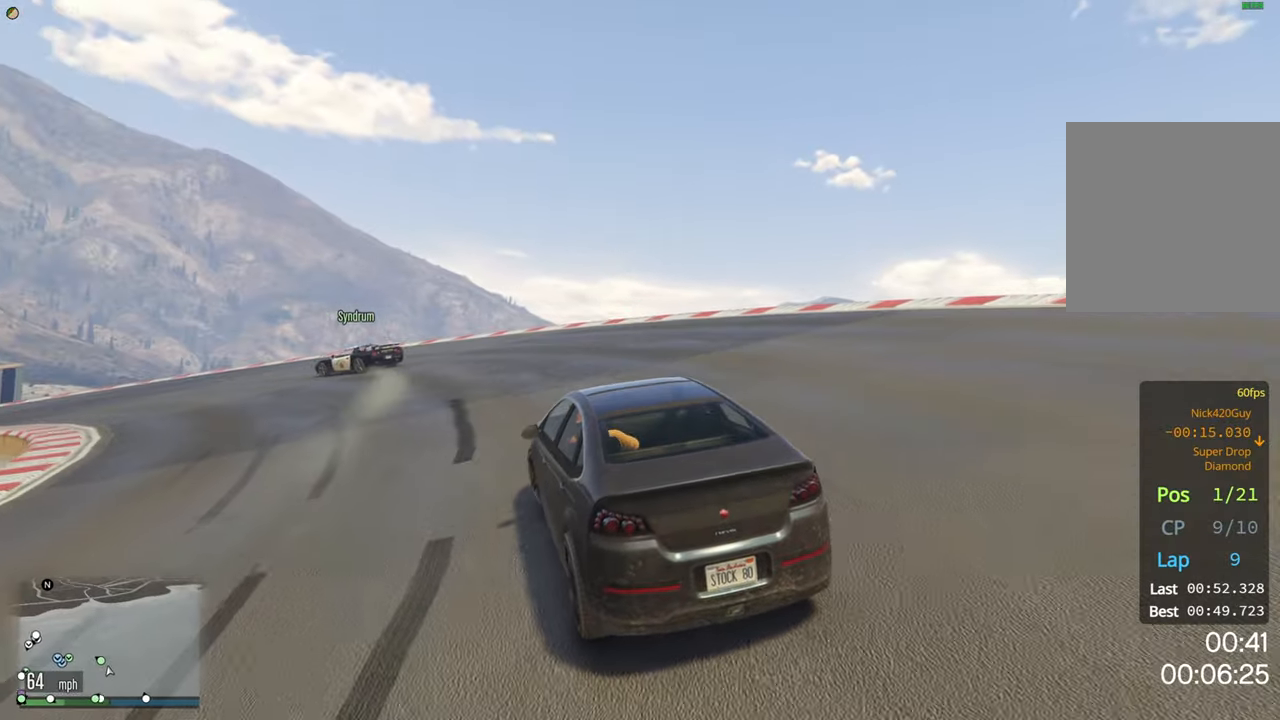
{"buttons": ["R2"], "left_stick": "left", "right_stick": "center", "events": []}
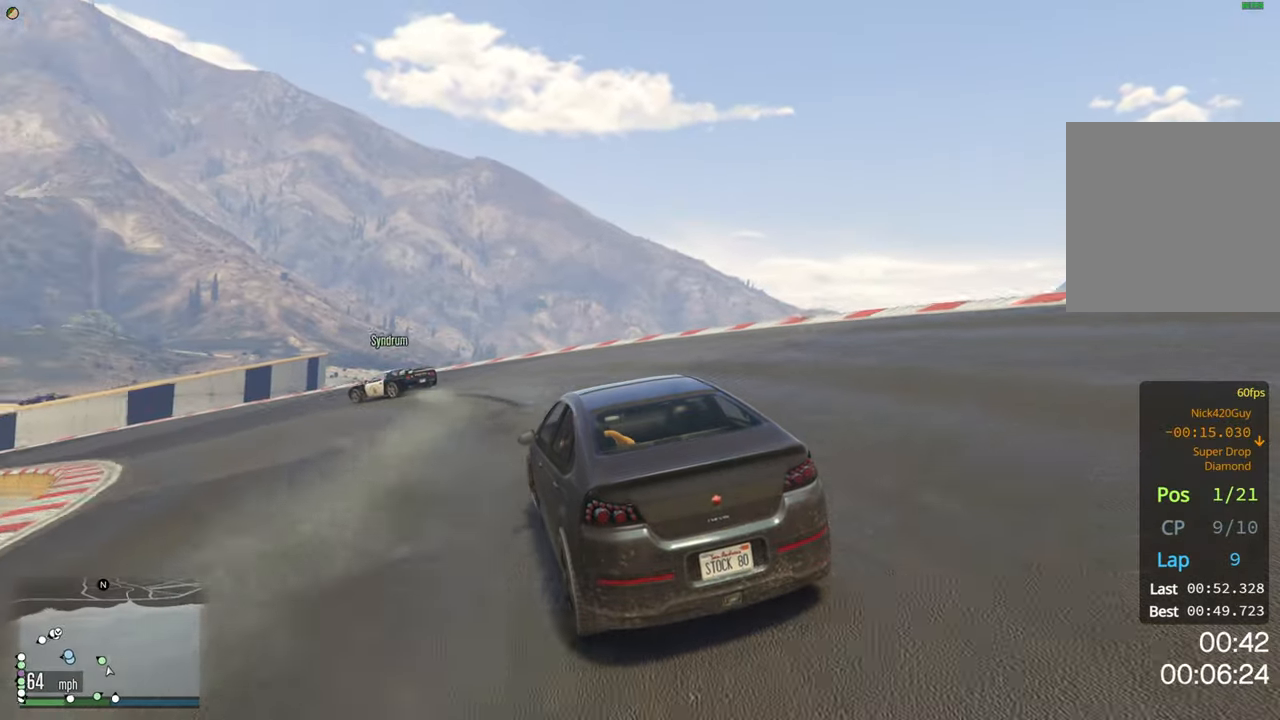
{"buttons": ["R2"], "left_stick": "left", "right_stick": "center", "events": []}
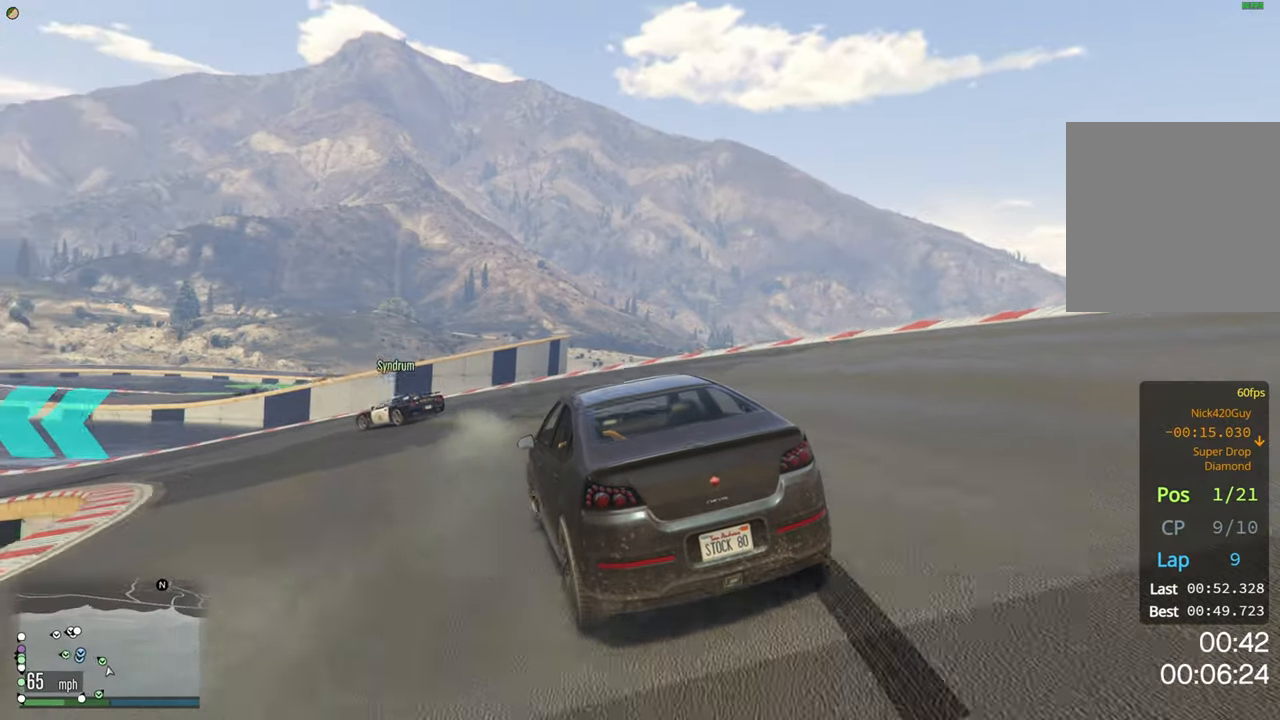
{"buttons": ["R2"], "left_stick": "left", "right_stick": "center", "events": [[383, "left_stick", "center"], [500, "left_stick", "left"]]}
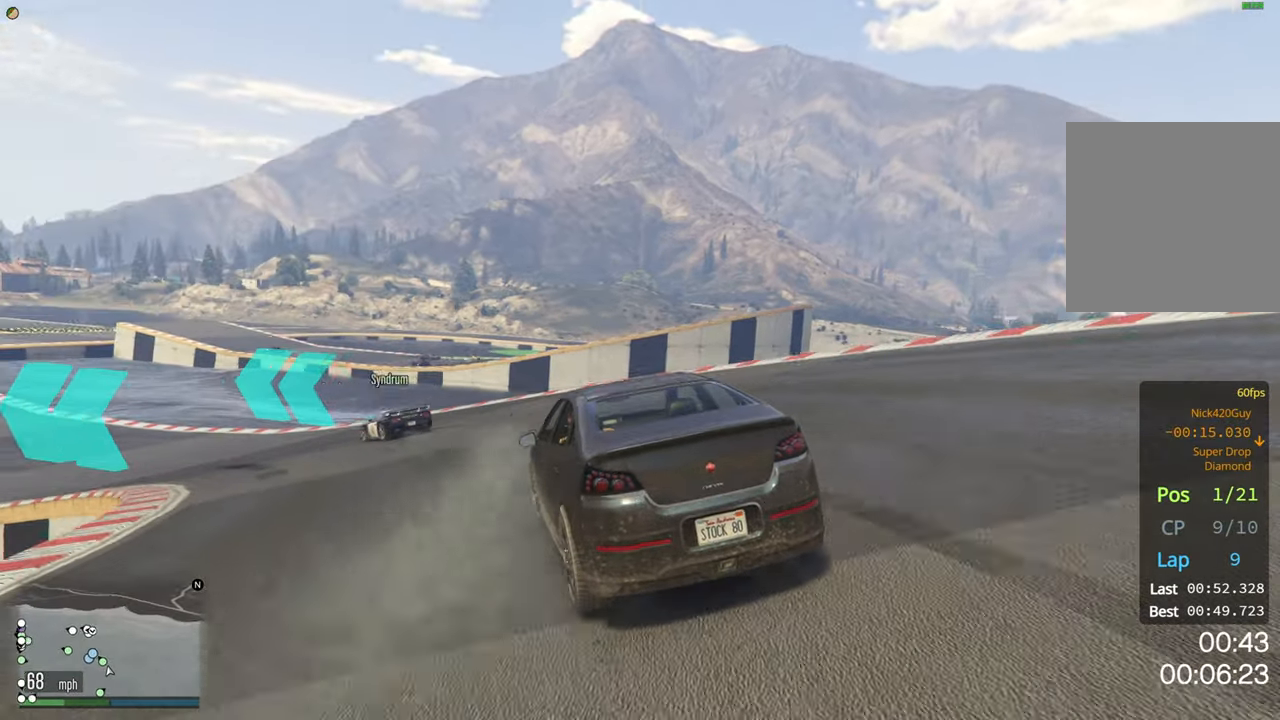
{"buttons": ["R2"], "left_stick": "left", "right_stick": "center", "events": []}
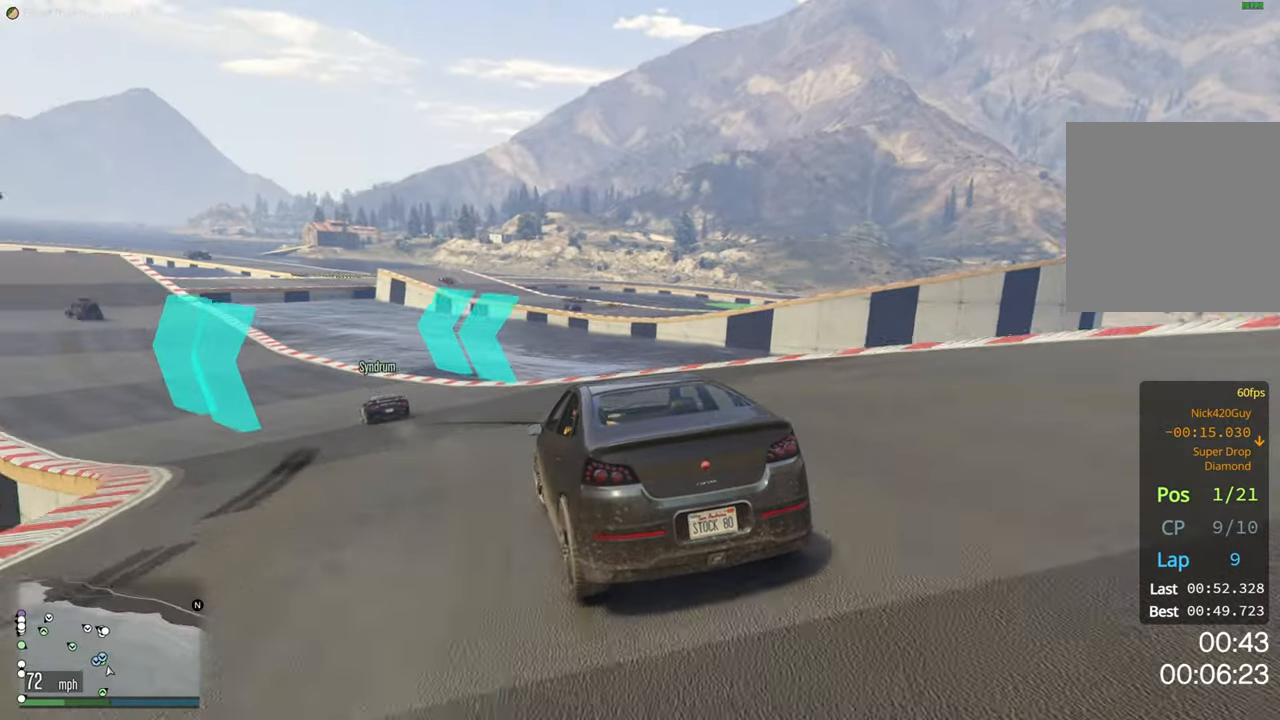
{"buttons": ["R2"], "left_stick": "center", "right_stick": "center", "events": [[383, "left_stick", "center"]]}
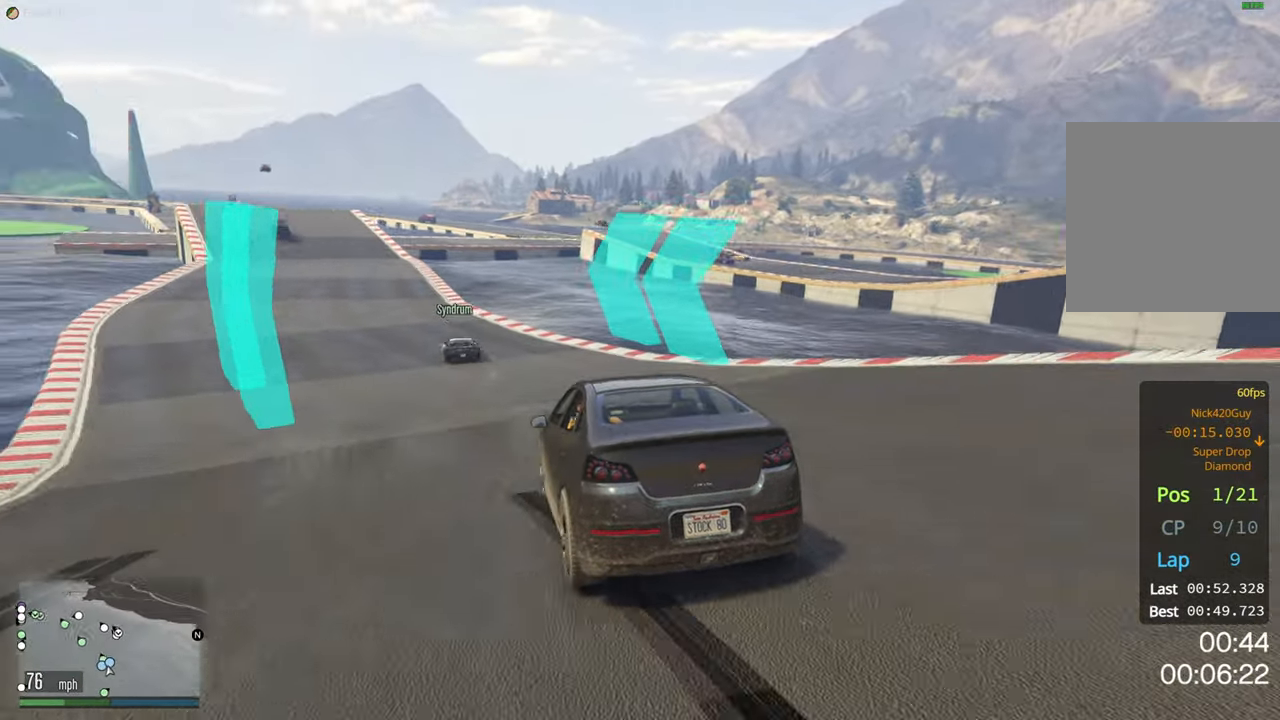
{"buttons": ["R2"], "left_stick": "center", "right_stick": "center", "events": [[33, "left_stick", "left"], [217, "left_stick", "center"], [350, "left_stick", "left"], [467, "left_stick", "center"]]}
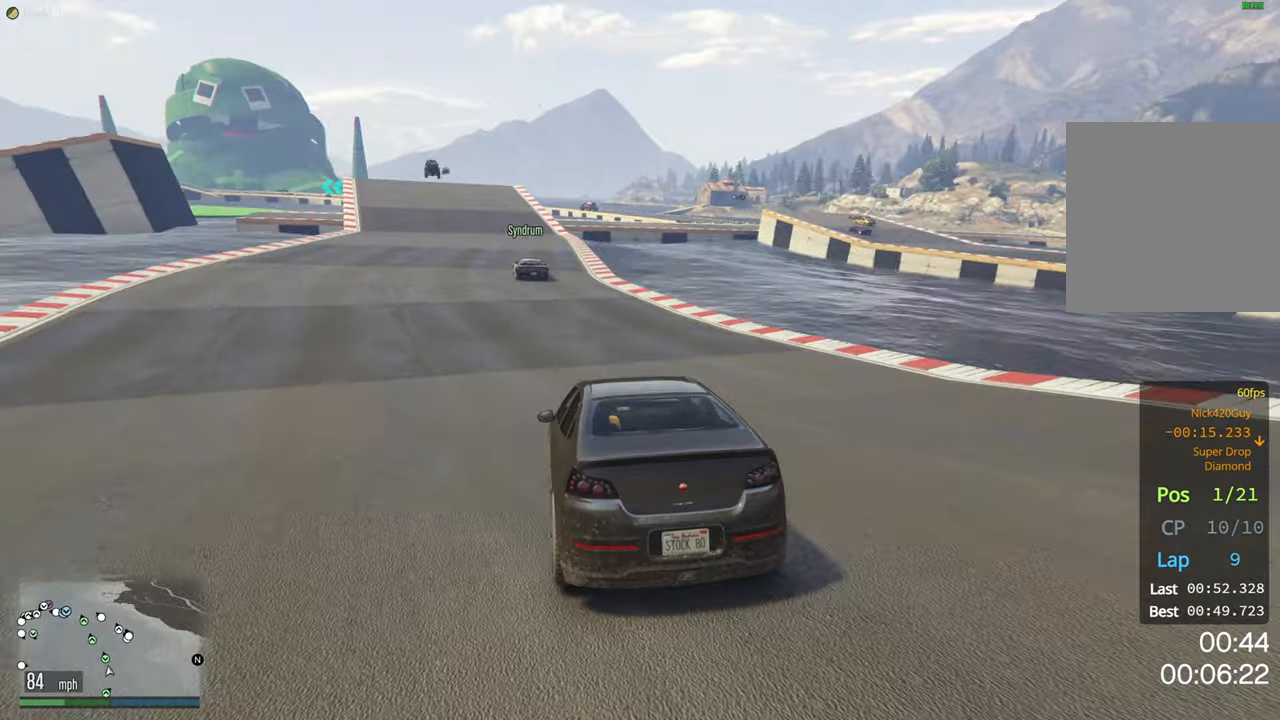
{"buttons": ["R2"], "left_stick": "left", "right_stick": "center", "events": [[117, "left_stick", "left"], [267, "left_stick", "center"], [450, "left_stick", "left"]]}
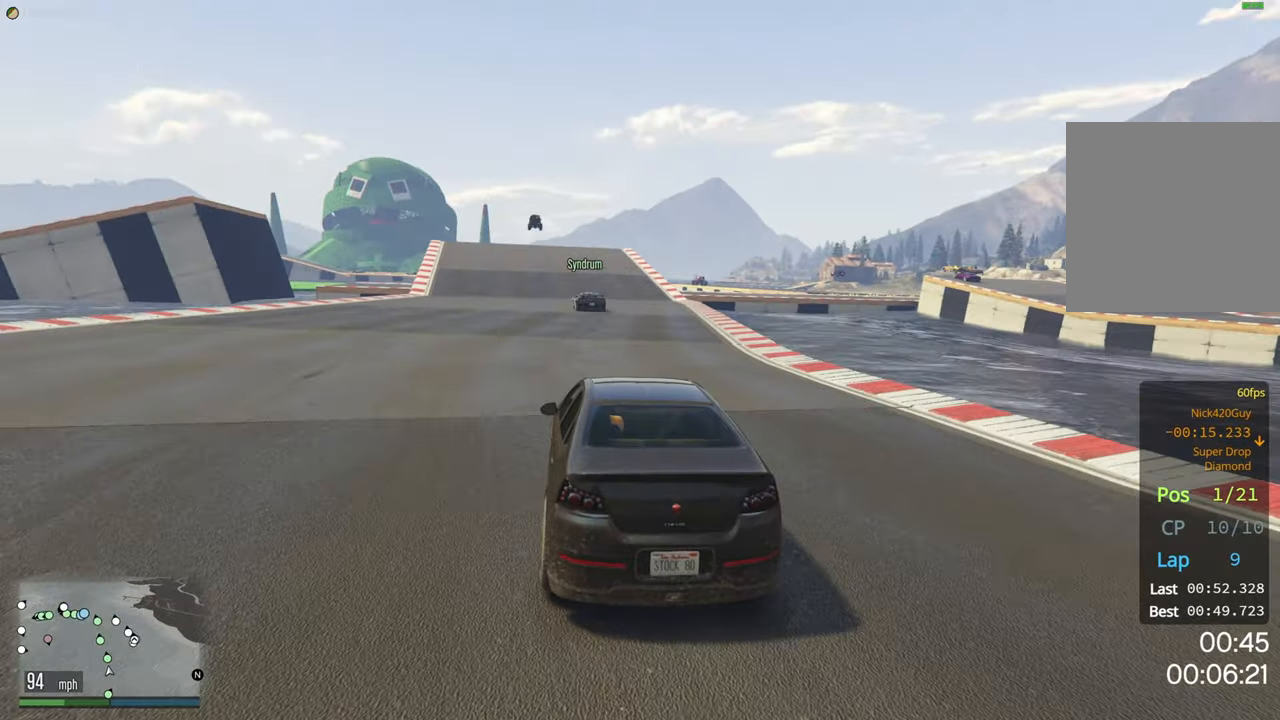
{"buttons": ["R2"], "left_stick": "center", "right_stick": "center", "events": [[100, "left_stick", "center"], [233, "left_stick", "left"], [383, "left_stick", "center"]]}
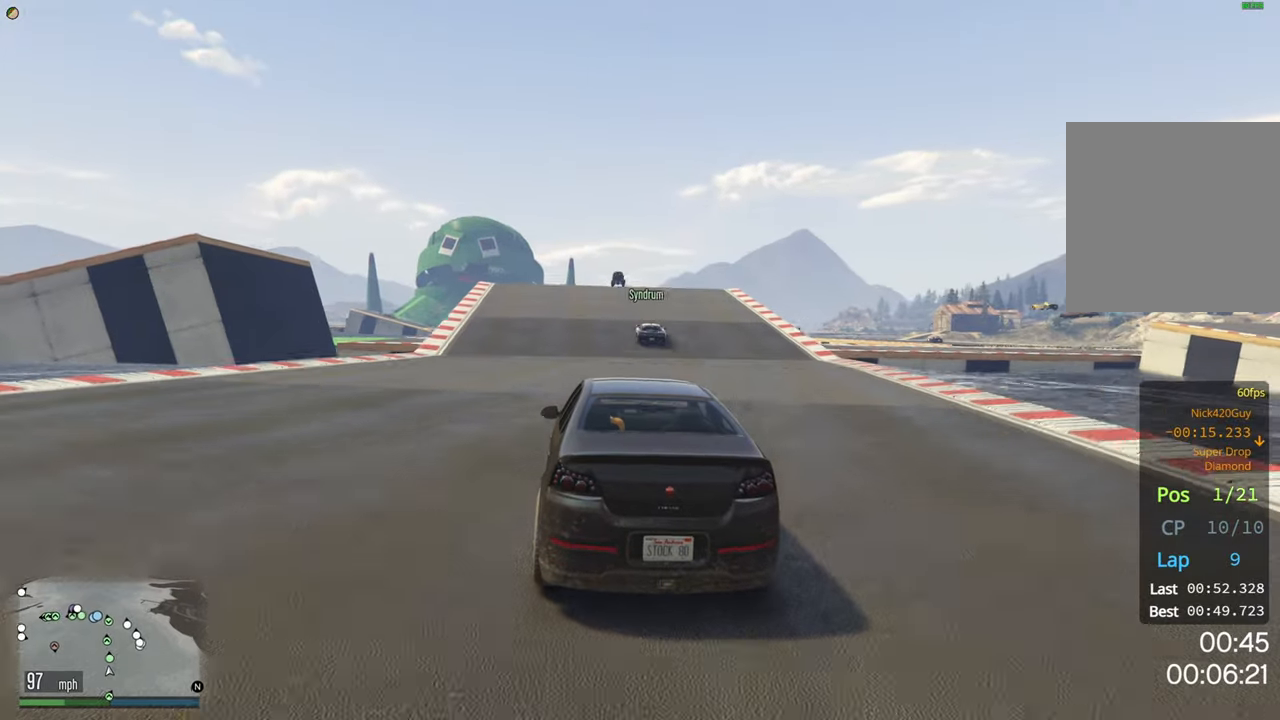
{"buttons": ["R2"], "left_stick": "center", "right_stick": "center", "events": []}
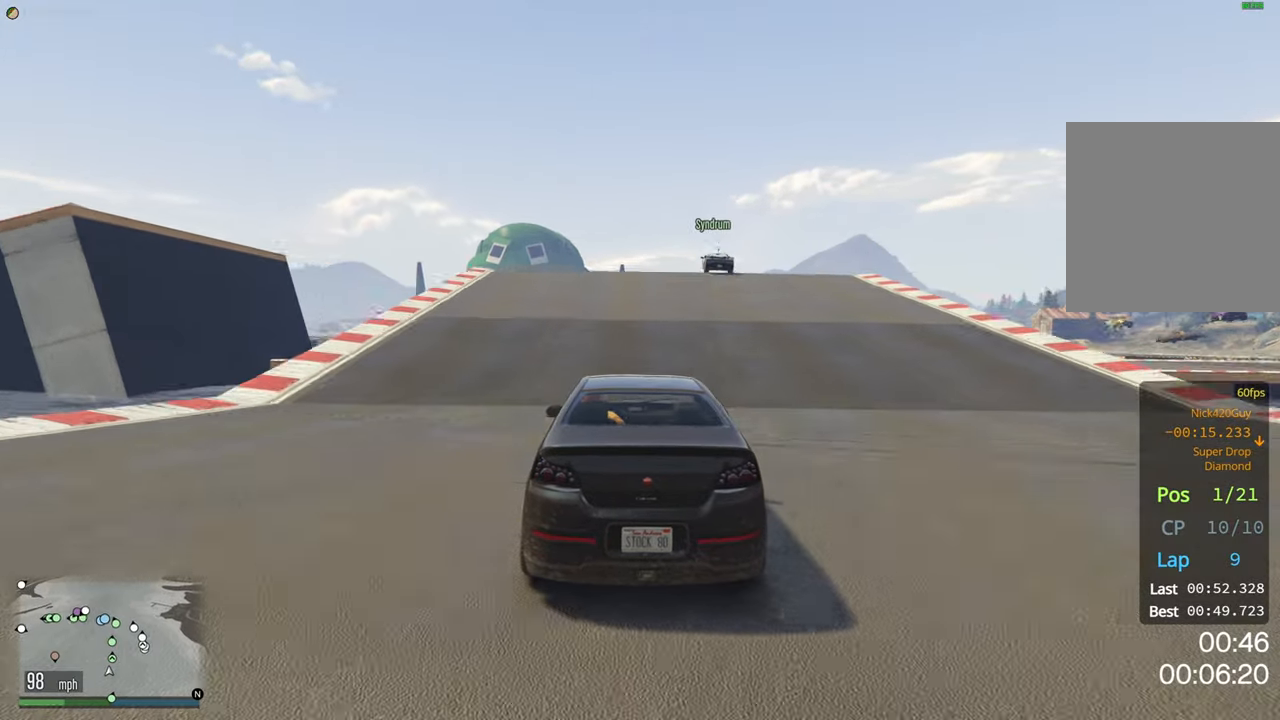
{"buttons": ["R2"], "left_stick": "center", "right_stick": "center", "events": []}
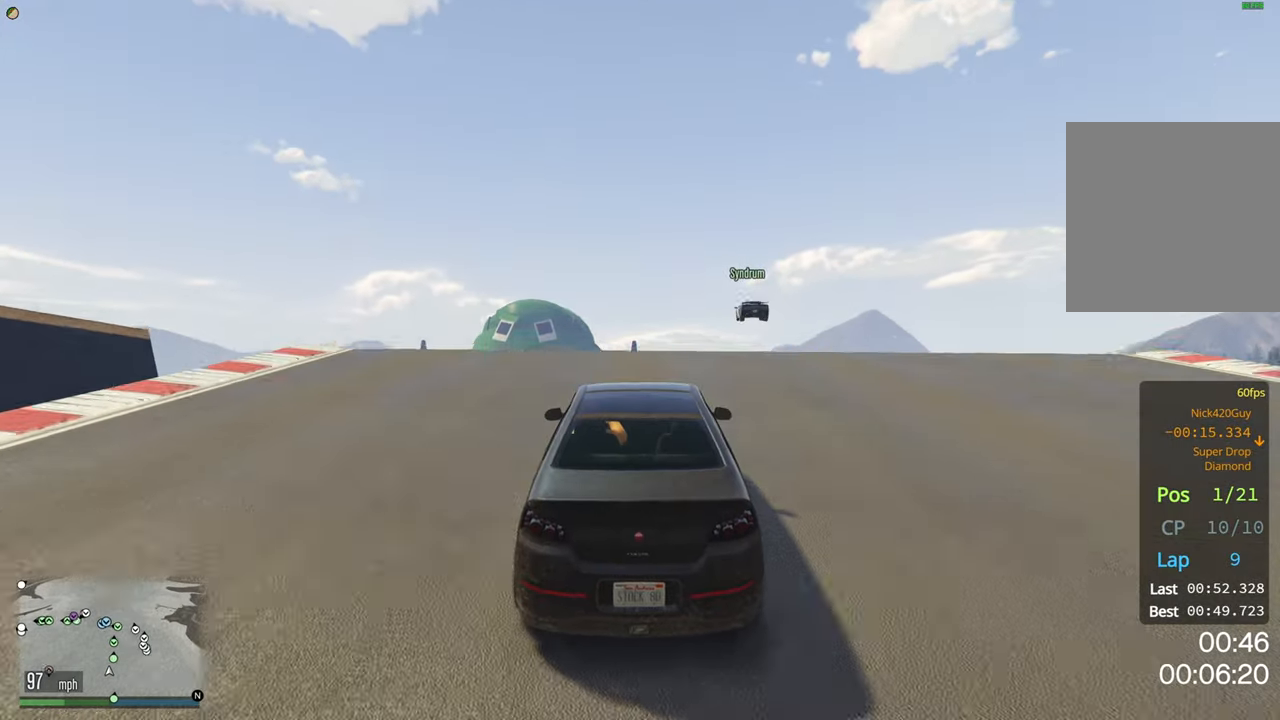
{"buttons": ["R2"], "left_stick": "center", "right_stick": "center", "events": [[17, "left_stick", "right"], [117, "left_stick", "center"]]}
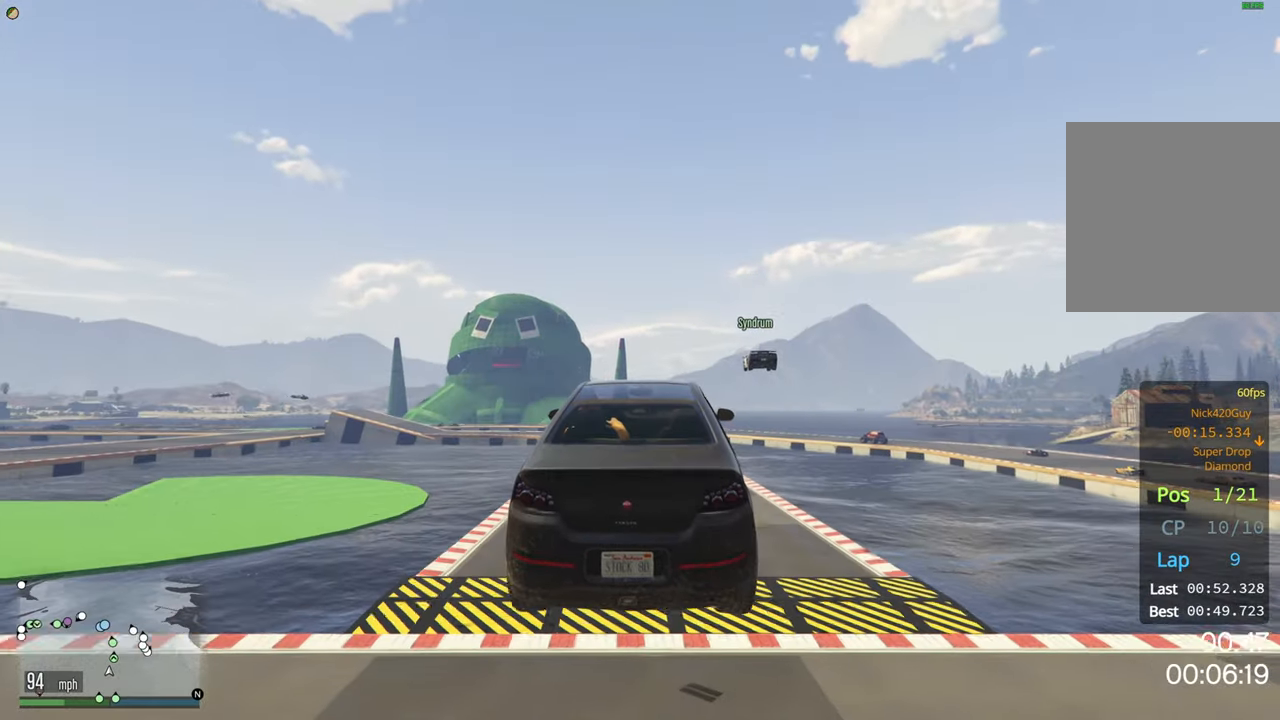
{"buttons": ["R2"], "left_stick": "center", "right_stick": "center", "events": [[167, "left_stick", "down"], [333, "left_stick", "center"]]}
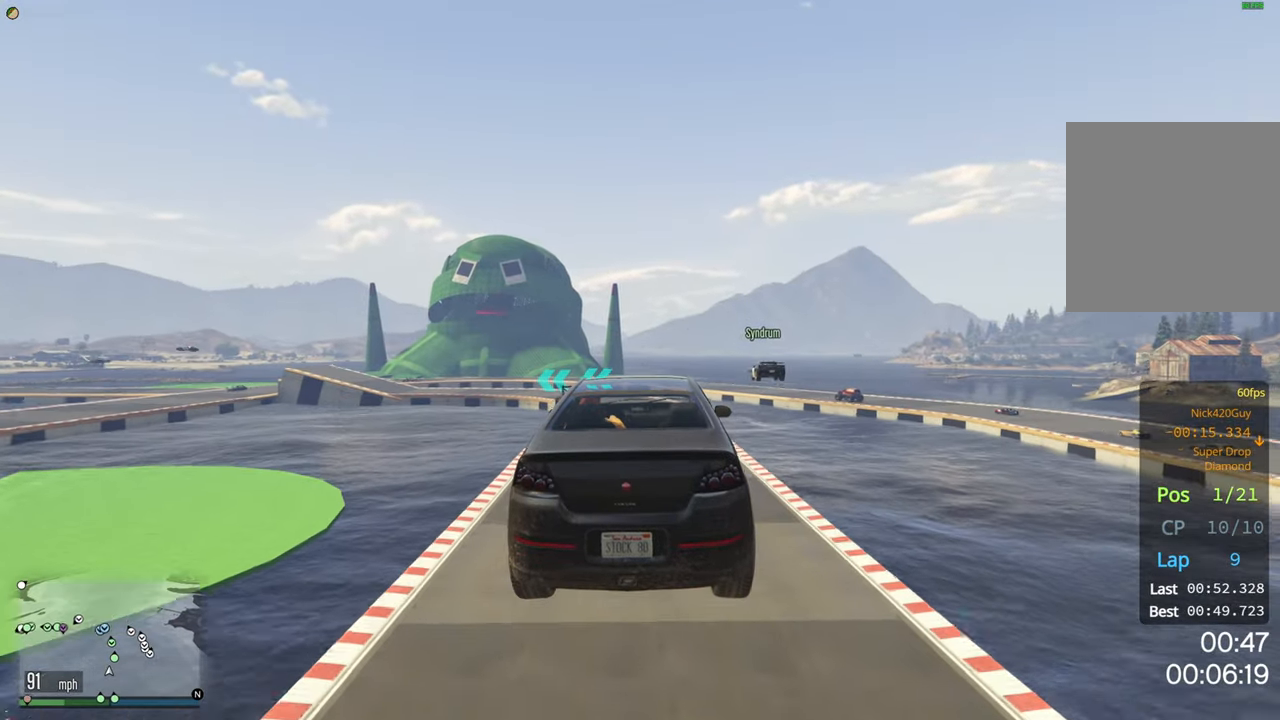
{"buttons": ["R2"], "left_stick": "center", "right_stick": "center", "events": [[17, "left_stick", "down"], [183, "left_stick", "center"]]}
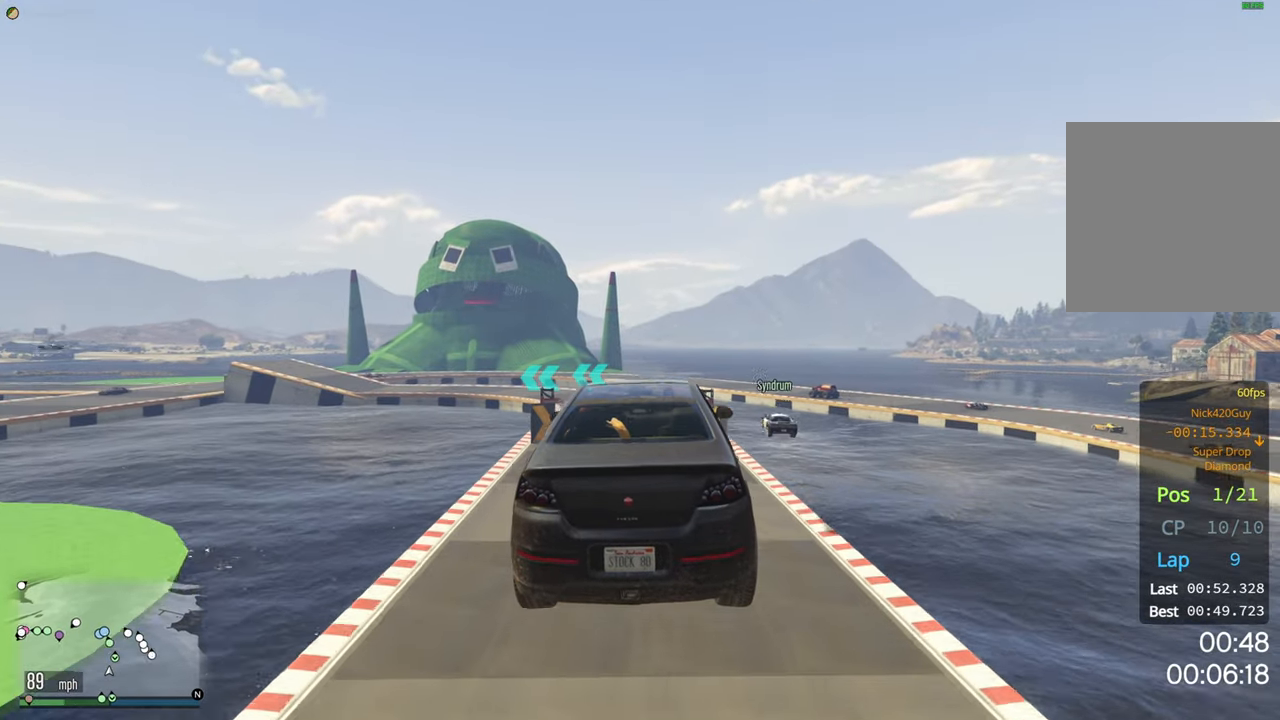
{"buttons": ["R2"], "left_stick": "center", "right_stick": "center", "events": []}
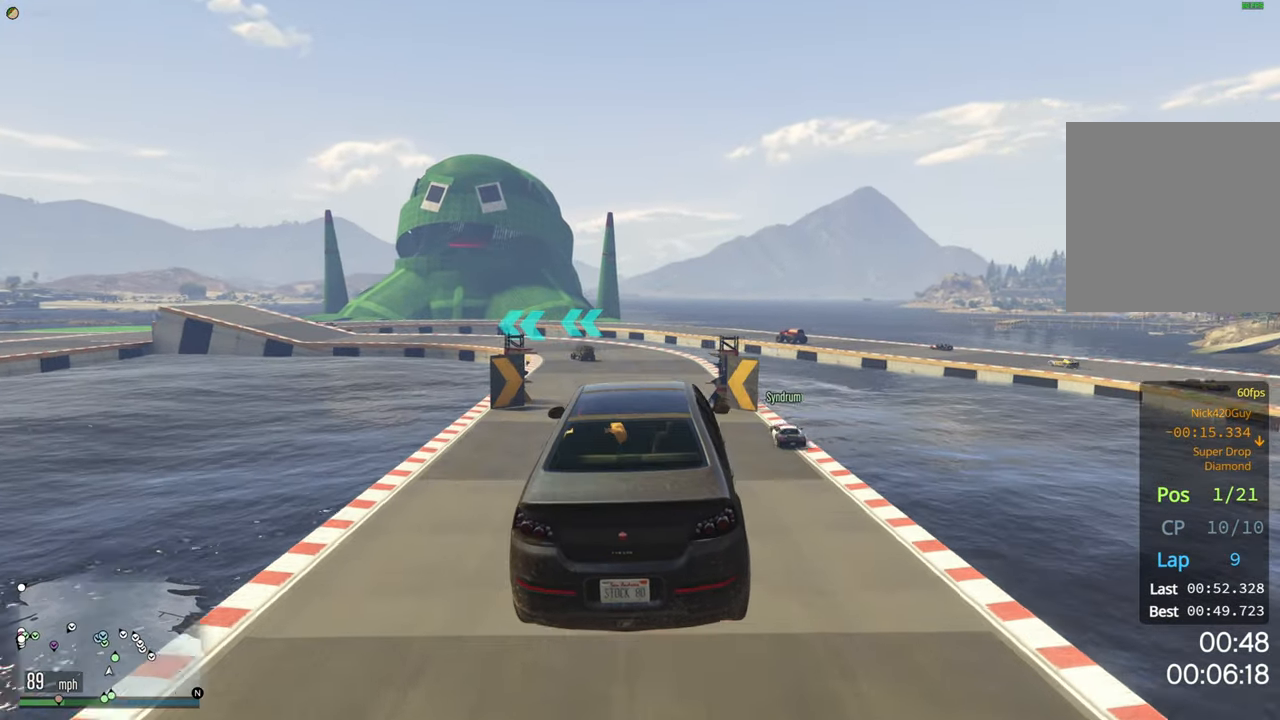
{"buttons": ["R2"], "left_stick": "left", "right_stick": "center", "events": [[467, "left_stick", "left"]]}
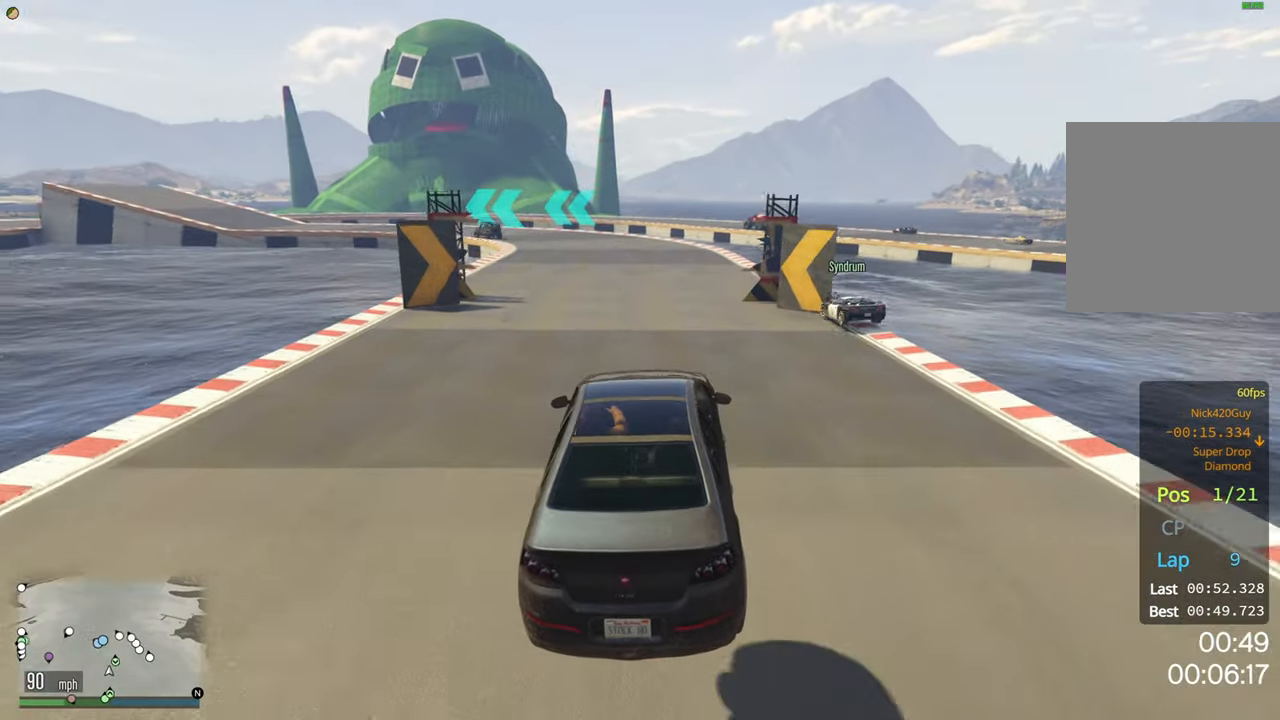
{"buttons": ["R2"], "left_stick": "center", "right_stick": "center", "events": [[83, "left_stick", "center"]]}
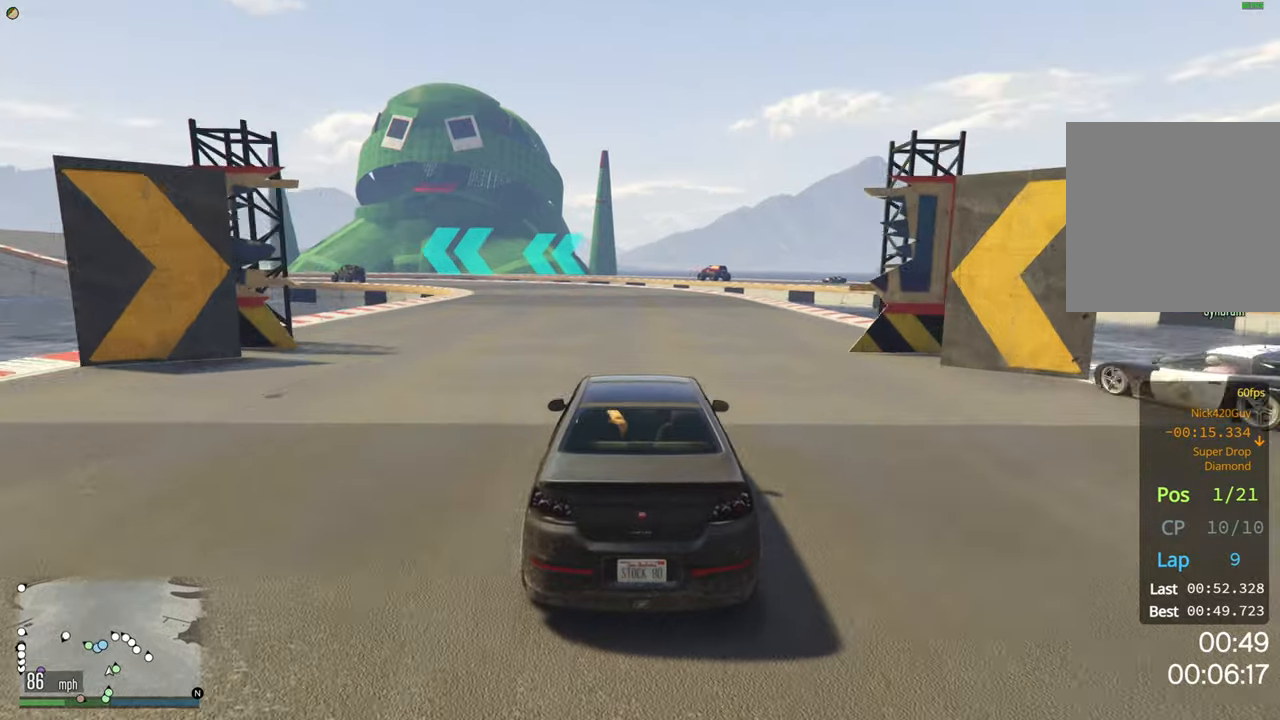
{"buttons": ["R2"], "left_stick": "left", "right_stick": "center", "events": [[117, "left_stick", "left"], [300, "left_stick", "center"], [484, "left_stick", "left"]]}
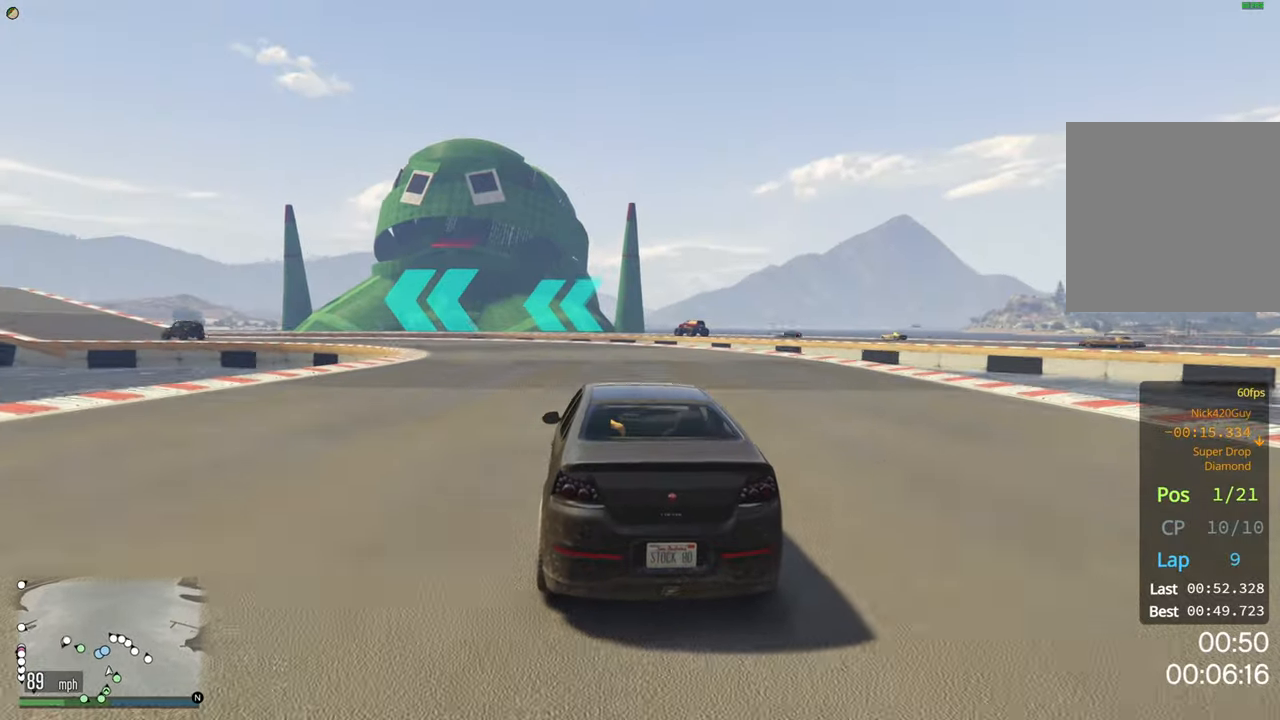
{"buttons": ["R2"], "left_stick": "left", "right_stick": "center", "events": []}
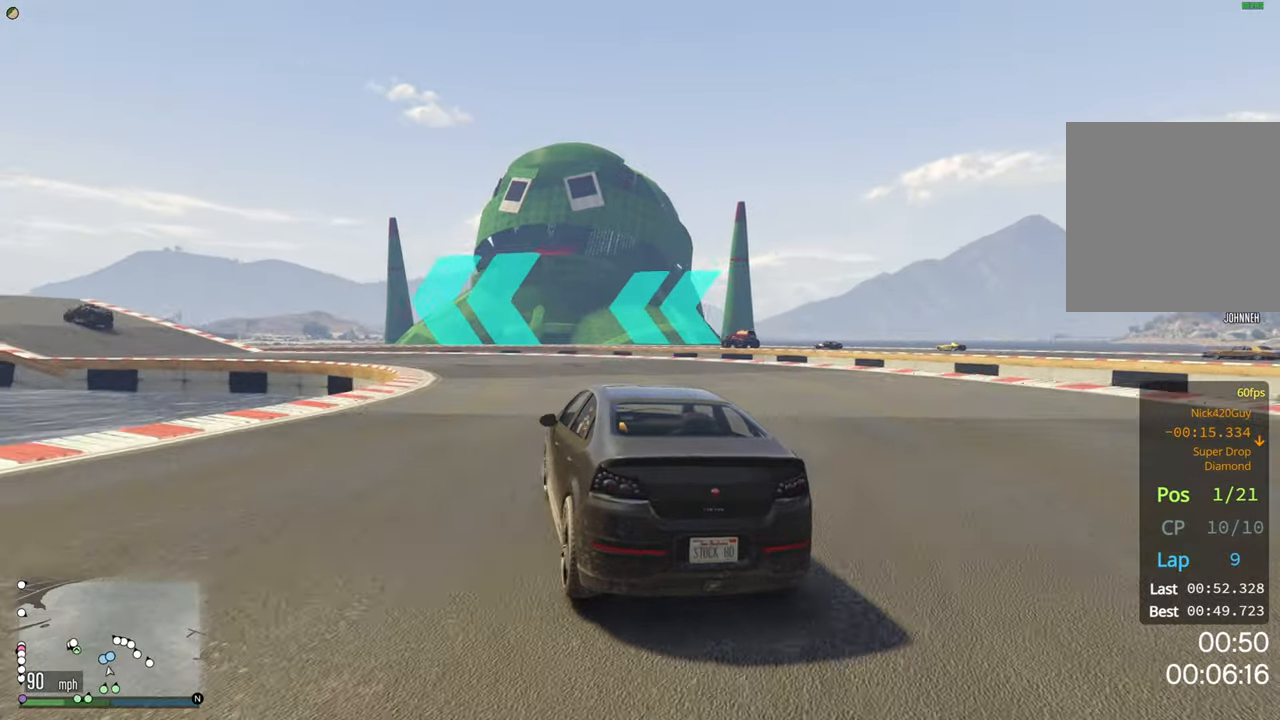
{"buttons": [], "left_stick": "left", "right_stick": "center", "events": [[67, "R2", "up"]]}
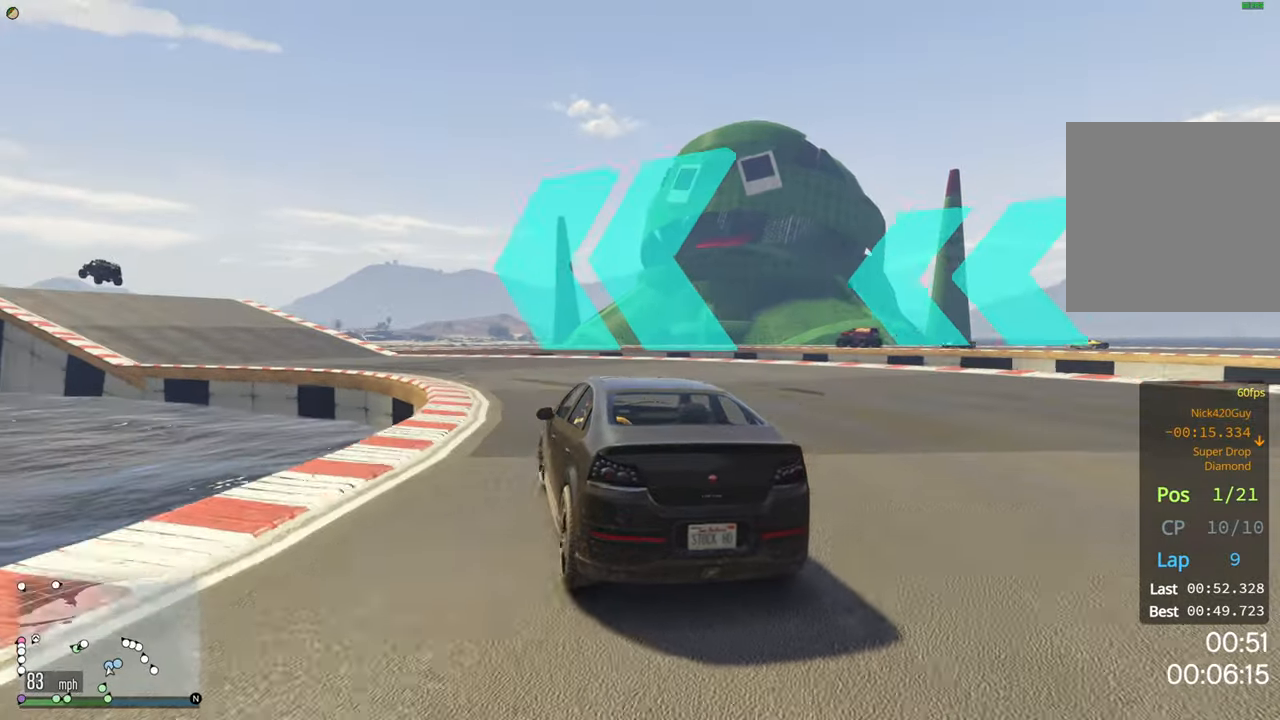
{"buttons": ["R2"], "left_stick": "left", "right_stick": "center", "events": [[234, "R2", "down"], [450, "left_stick", "center"], [500, "left_stick", "left"]]}
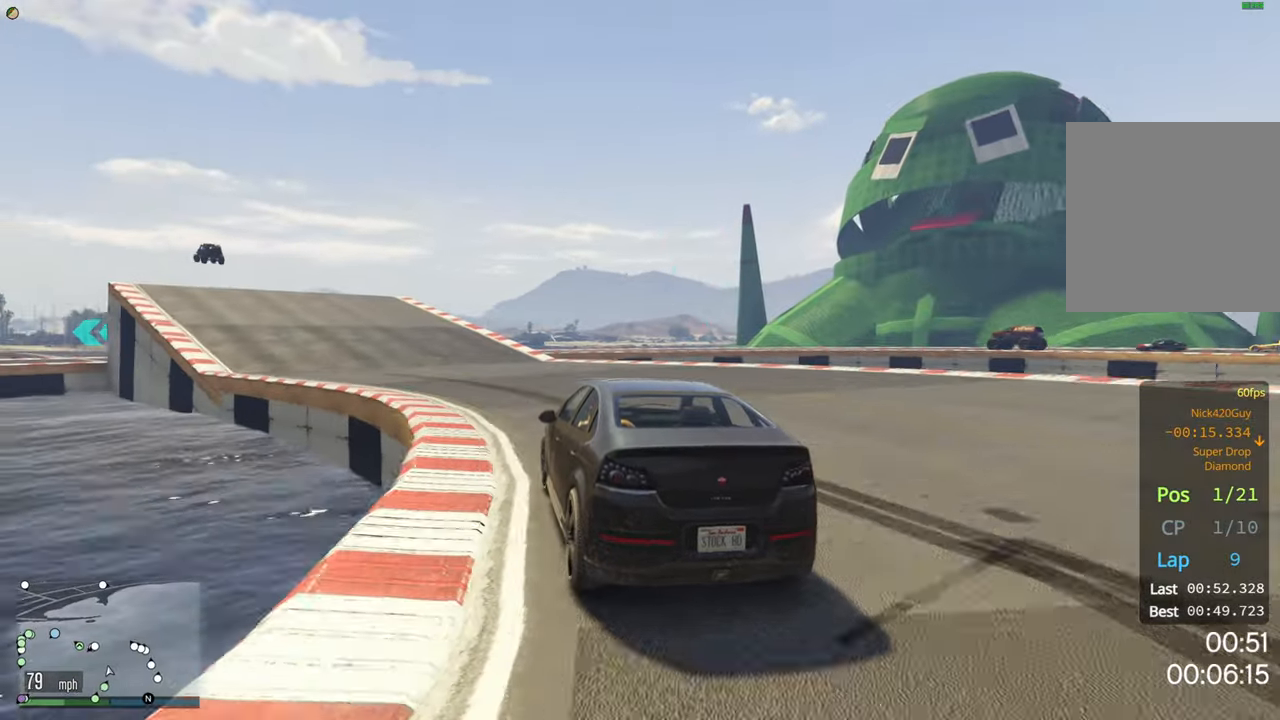
{"buttons": ["R2"], "left_stick": "left", "right_stick": "center", "events": []}
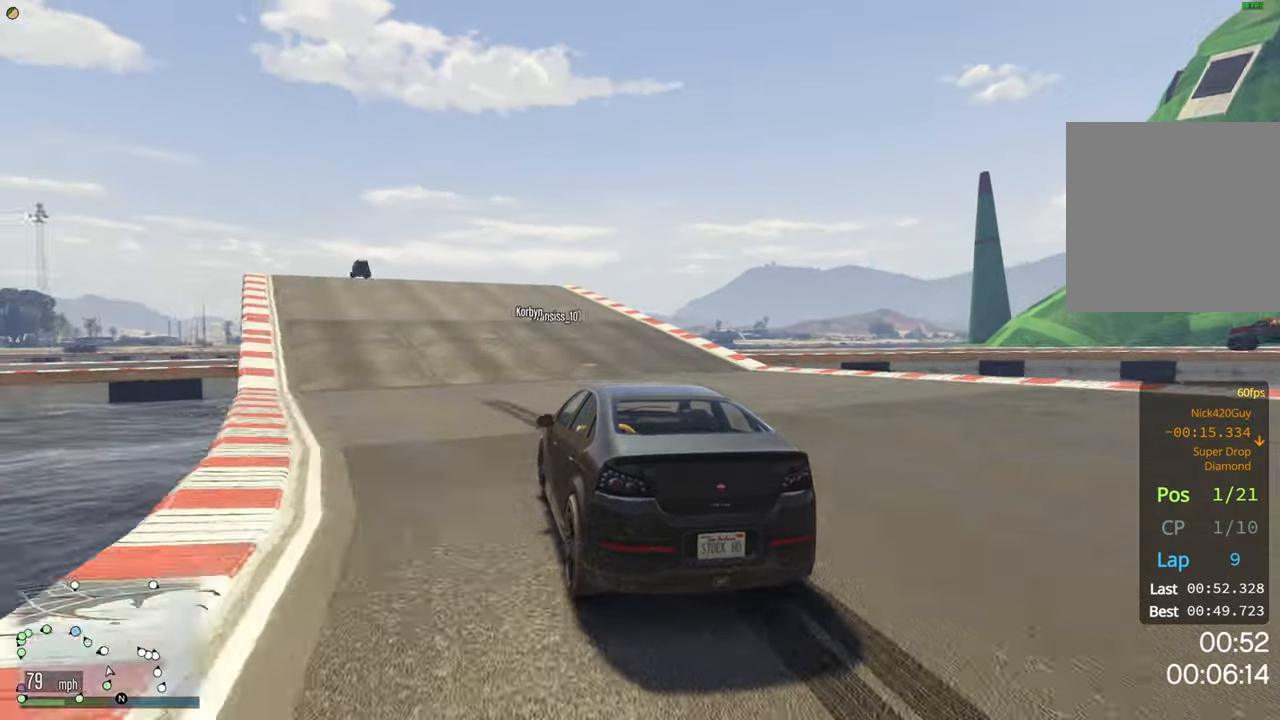
{"buttons": ["R2"], "left_stick": "center", "right_stick": "center", "events": [[50, "left_stick", "center"], [184, "left_stick", "left"], [334, "left_stick", "center"]]}